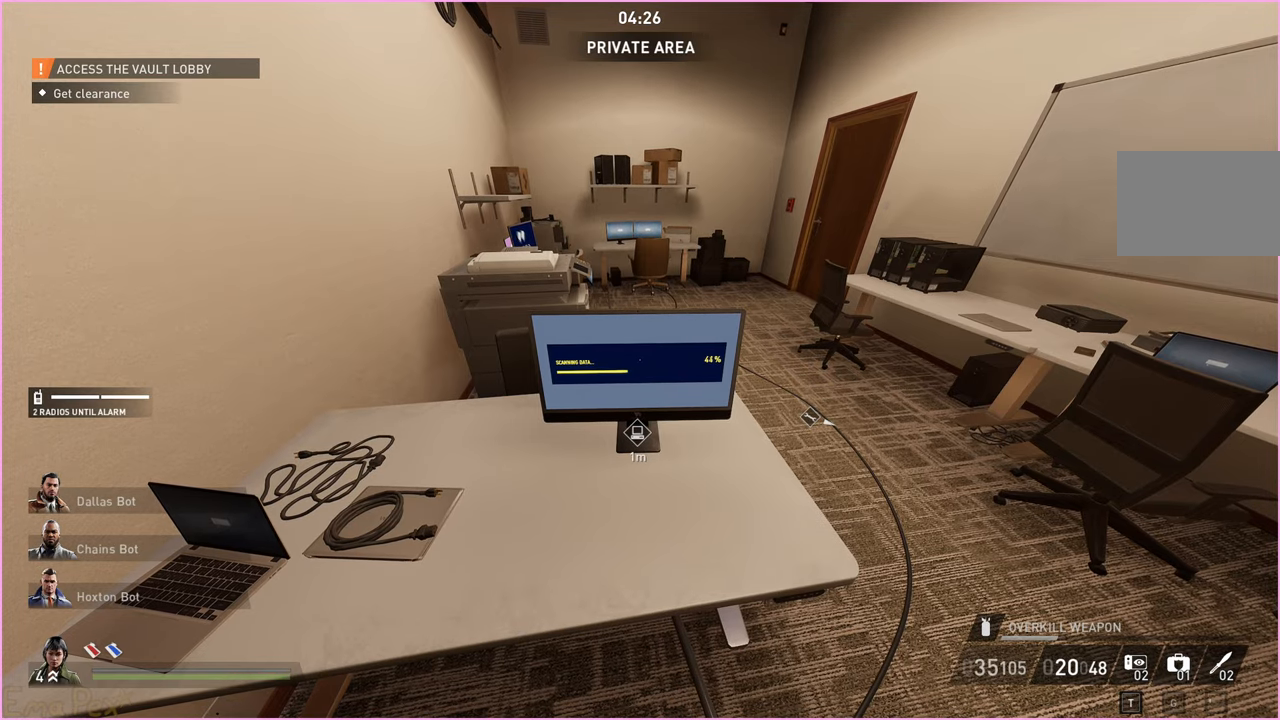
Gameplay with keyboard and mouse; each line is a JSON object with the keys and mouse buttons held at the frame after it. "events" lists presses ("down") and releases ("up") of "1", "2", "3", "4", "5", "a", "alt", "b", "c", "ctrl", "d", "down", "e", "escape", "f", "g", "left", "q", "r", "right", "s", "shift", "space", "t", "tab", "up", "v", "w", "x", "z", "mouse_left", "mouse_right" and "mouse_mb4" between this image and that frame as [ms after this image, input, new state], when the widget could be followed in between. "mouse_left", "mouse_right", "mouse_mb4" = the "left", "right", "mb4" buttons of the "mouse" list. No other keys are recorded. Mouse movement is not recorded.
{"keys": ["d", "w"], "mouse": [], "events": [[340, "d", "down"], [480, "w", "down"]]}
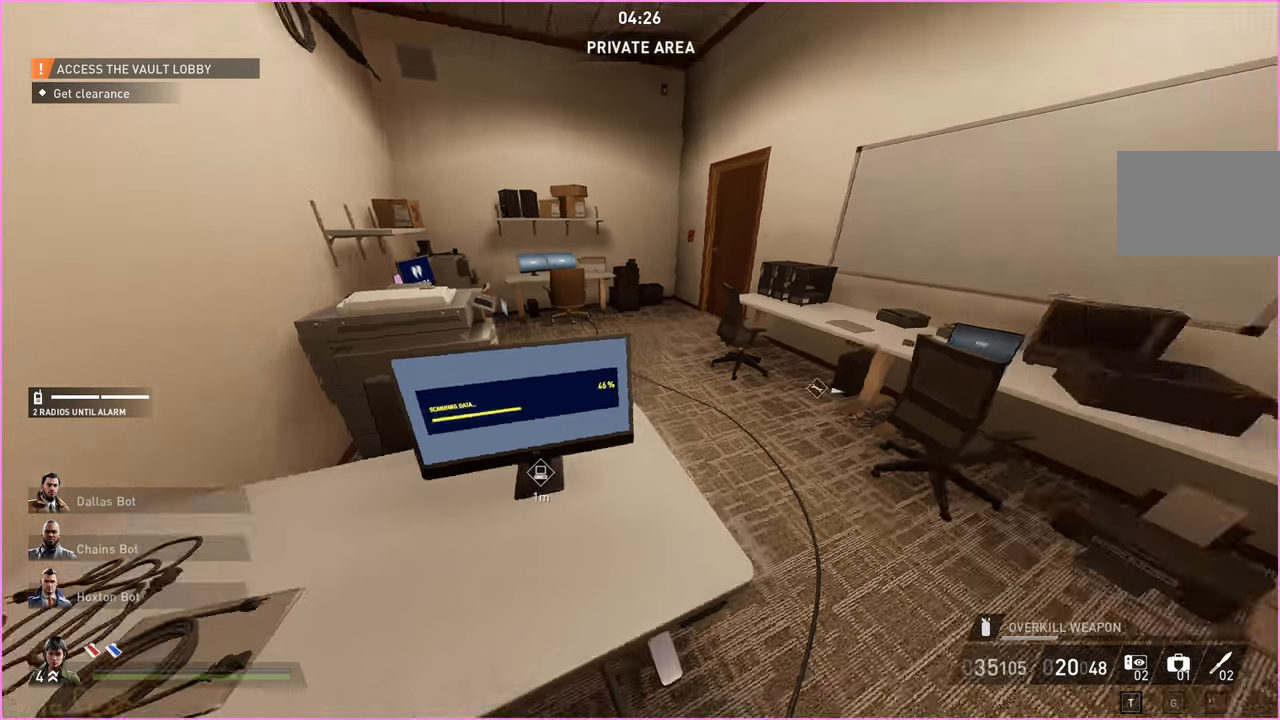
{"keys": ["shift", "w"], "mouse": [], "events": [[80, "shift", "down"], [400, "d", "up"]]}
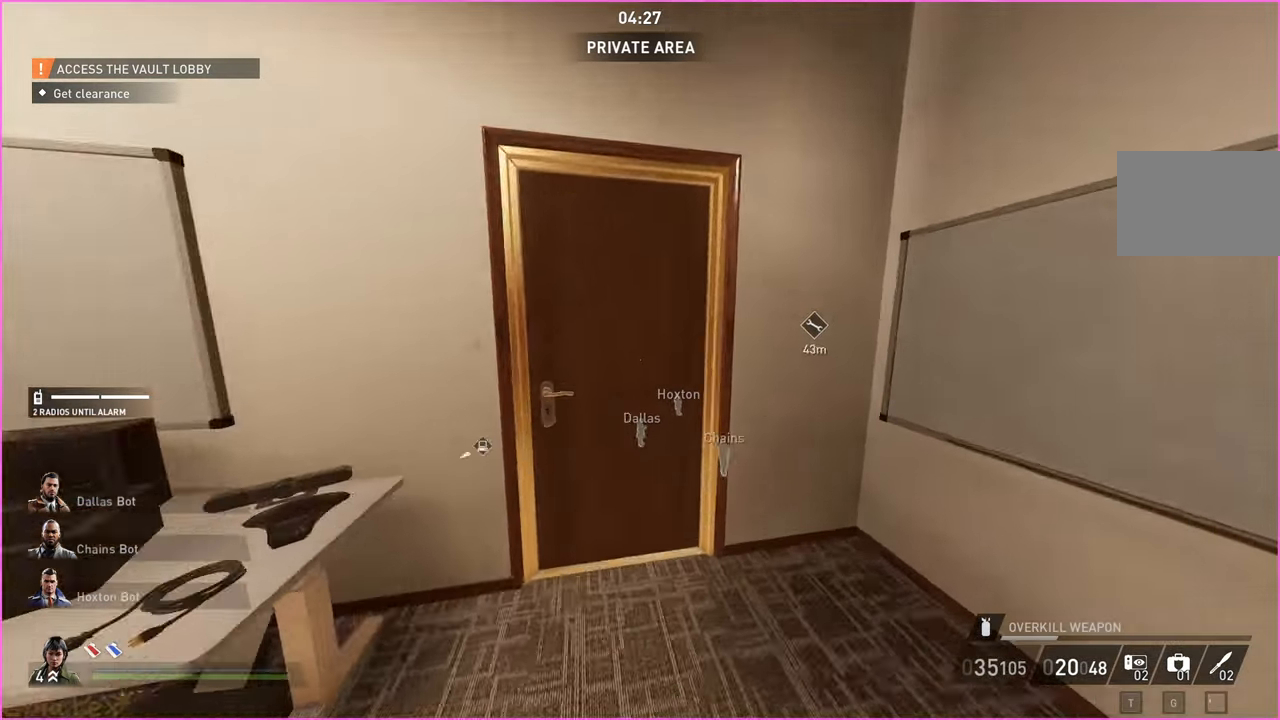
{"keys": ["w"], "mouse": [], "events": [[60, "shift", "up"], [80, "v", "down"], [200, "v", "up"], [280, "a", "down"], [420, "a", "up"]]}
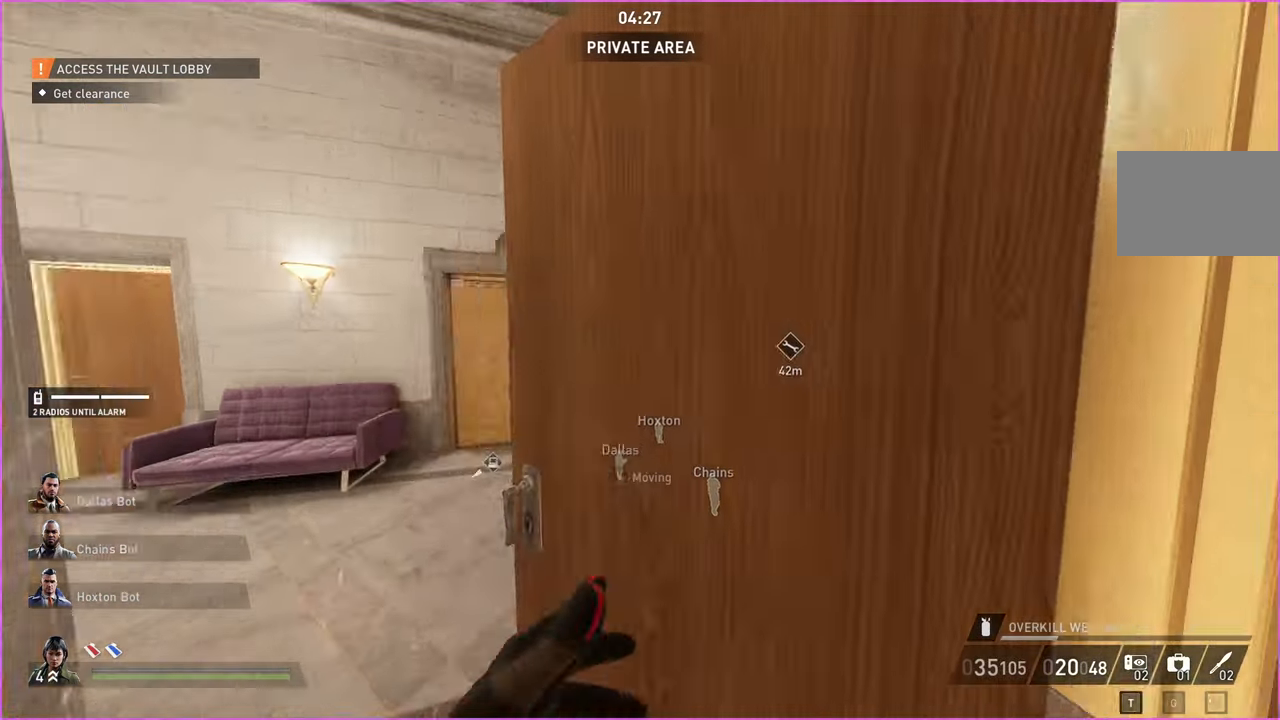
{"keys": ["a", "w"], "mouse": [], "events": [[40, "a", "down"], [200, "ctrl", "down"], [340, "ctrl", "up"]]}
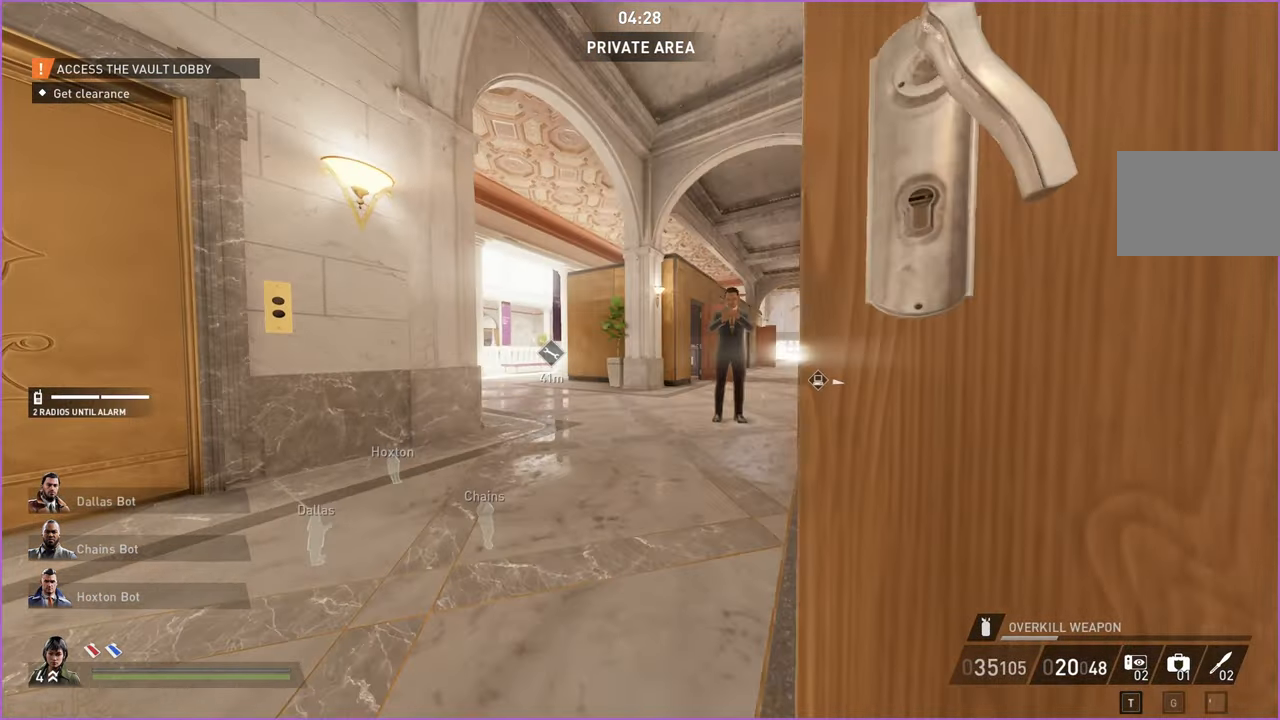
{"keys": ["a", "w"], "mouse": [], "events": [[20, "a", "up"], [160, "a", "down"]]}
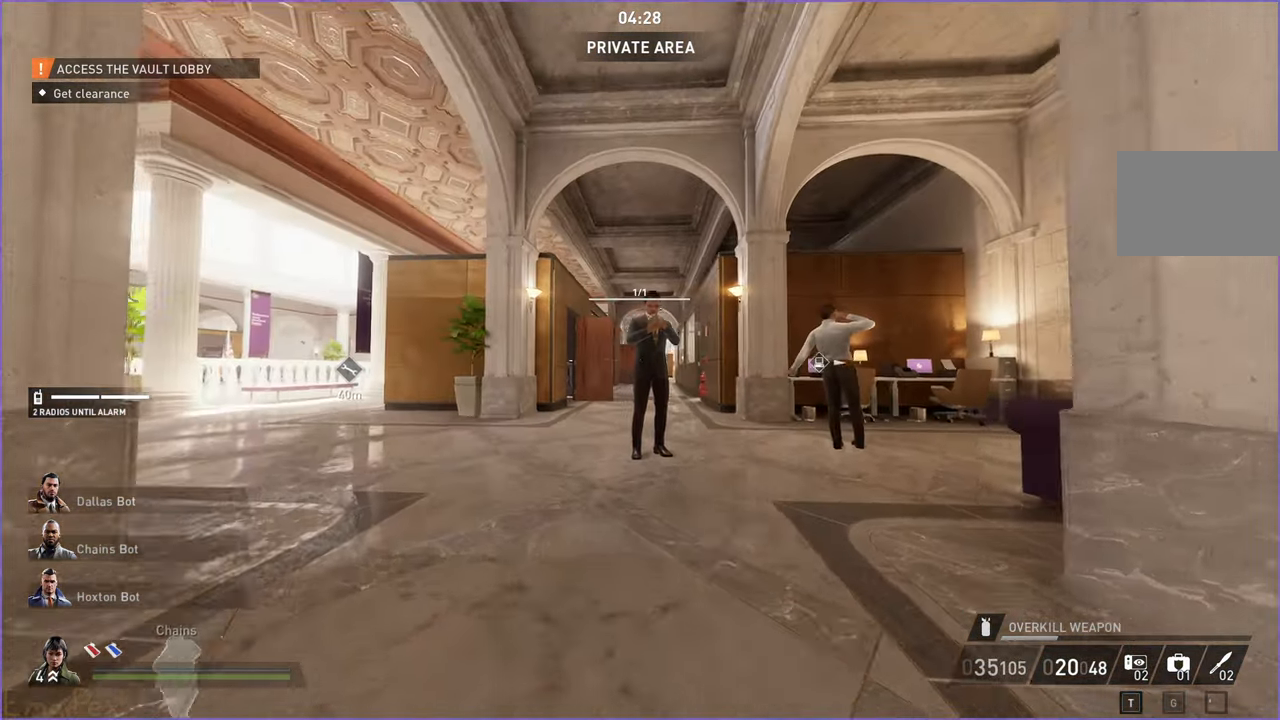
{"keys": ["a", "w"], "mouse": [], "events": []}
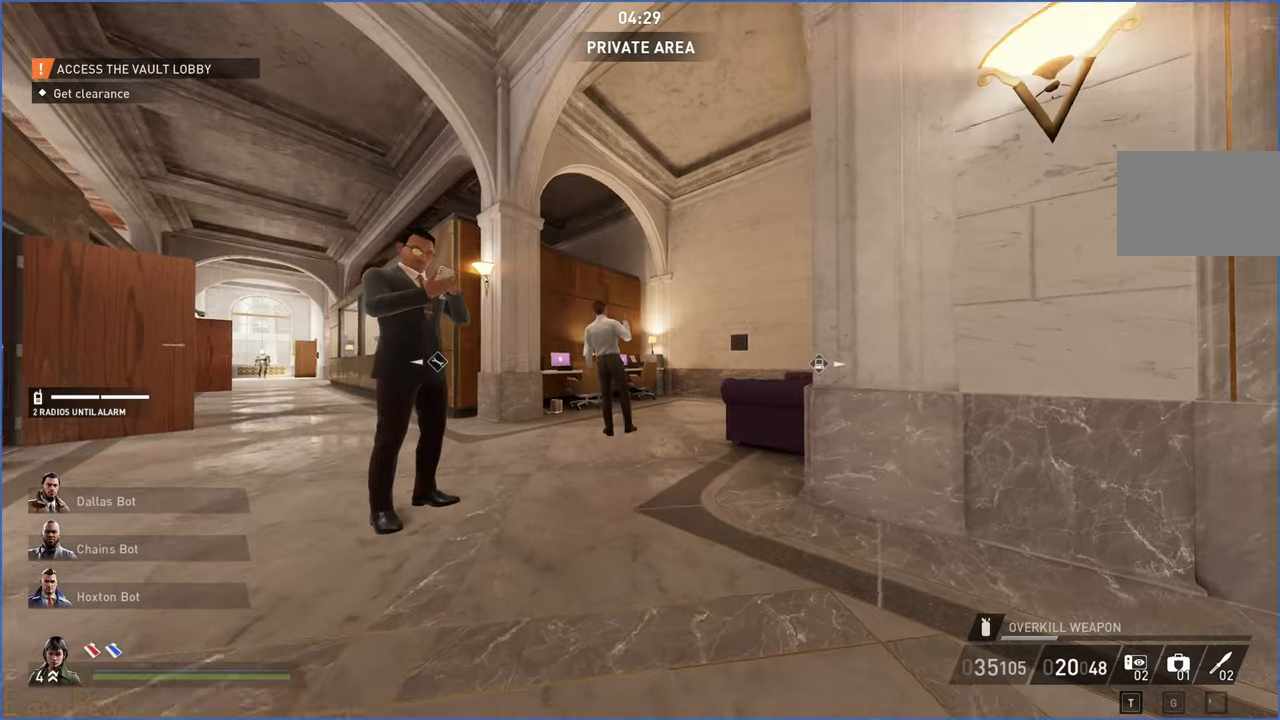
{"keys": ["w"], "mouse": [], "events": [[240, "ctrl", "down"], [360, "ctrl", "up"], [480, "a", "up"]]}
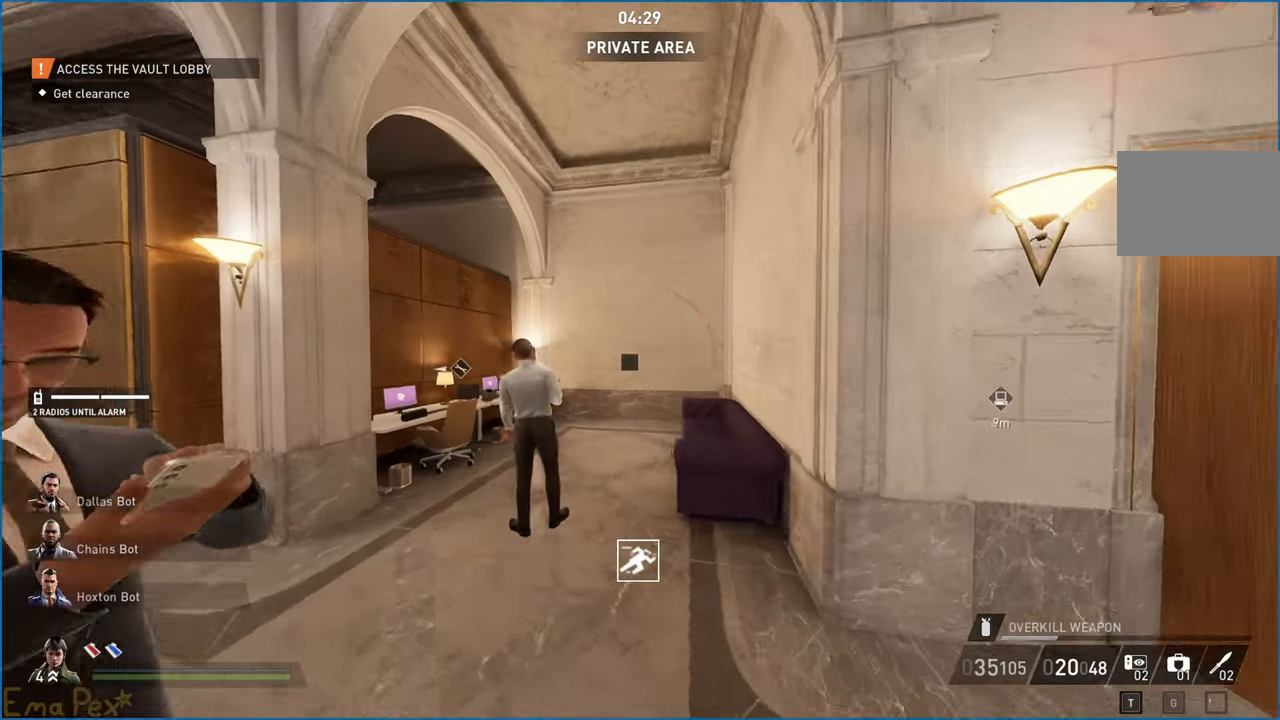
{"keys": ["w"], "mouse": [], "events": [[20, "d", "down"], [60, "d", "up"], [140, "d", "down"], [220, "ctrl", "down"], [360, "ctrl", "up"], [360, "d", "up"]]}
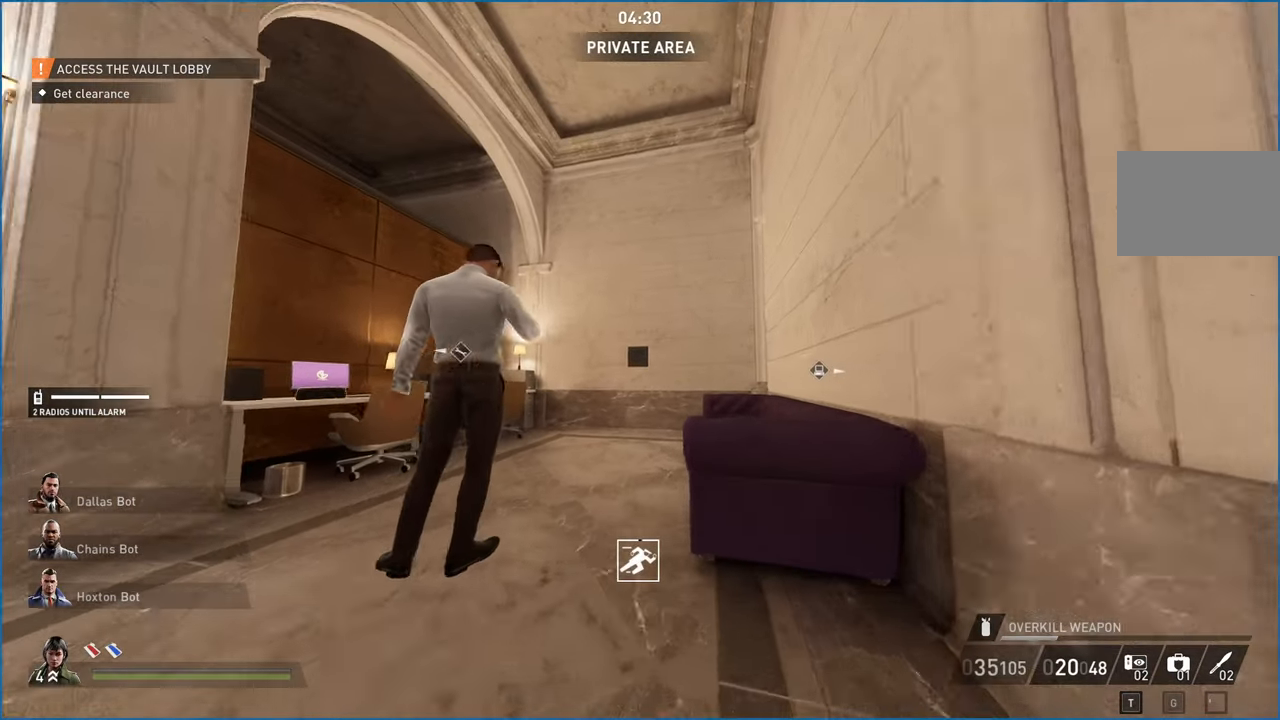
{"keys": ["w"], "mouse": [], "events": [[340, "a", "down"], [460, "a", "up"]]}
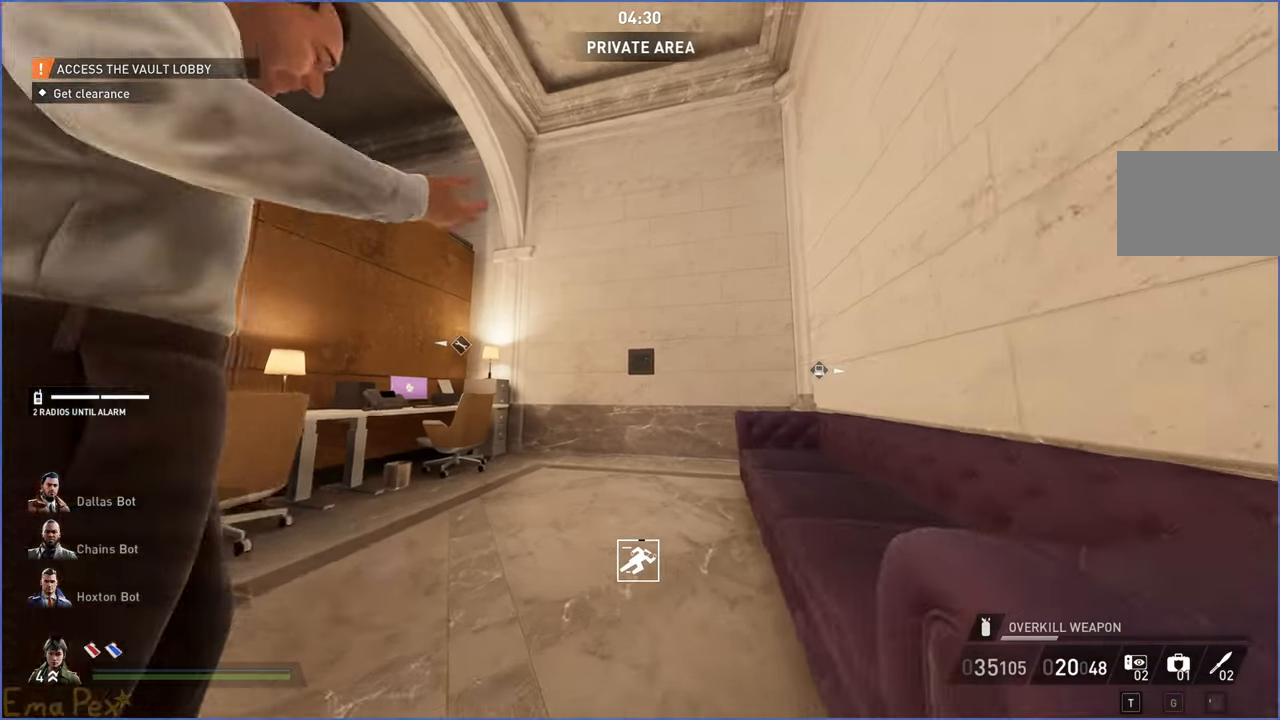
{"keys": ["a", "w"], "mouse": [], "events": [[380, "a", "down"]]}
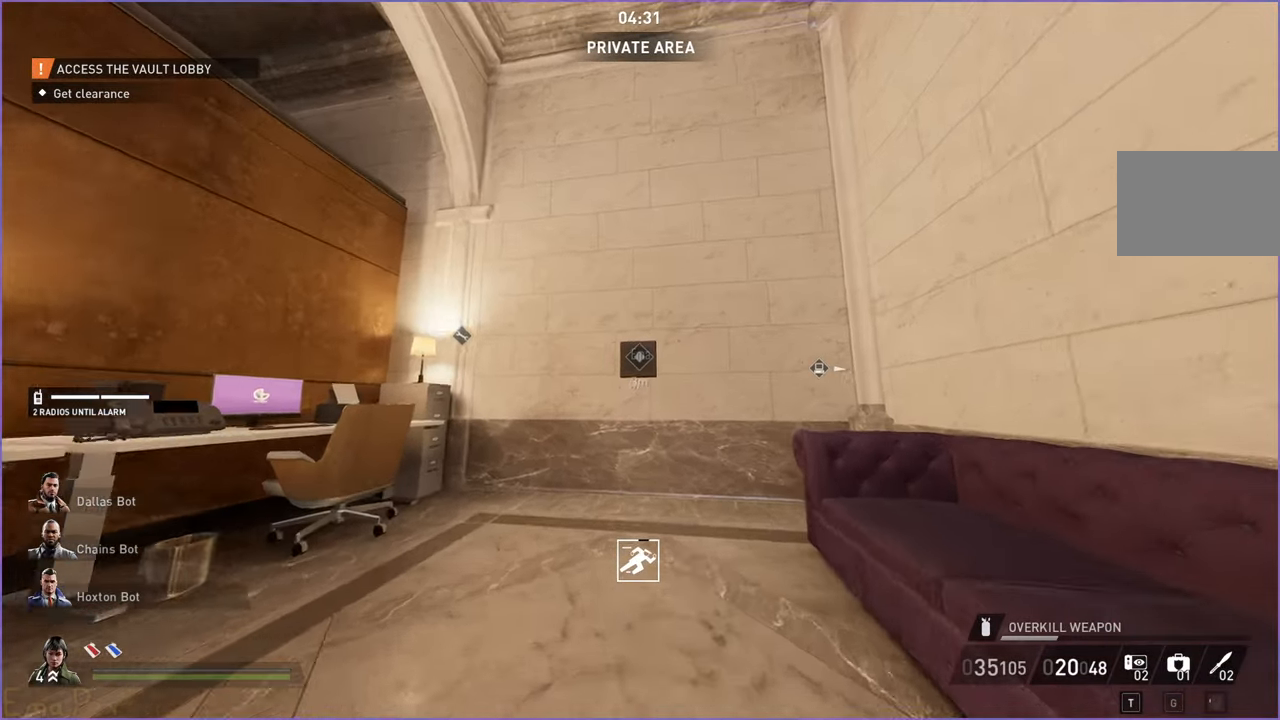
{"keys": [], "mouse": [], "events": [[80, "a", "up"], [400, "w", "up"]]}
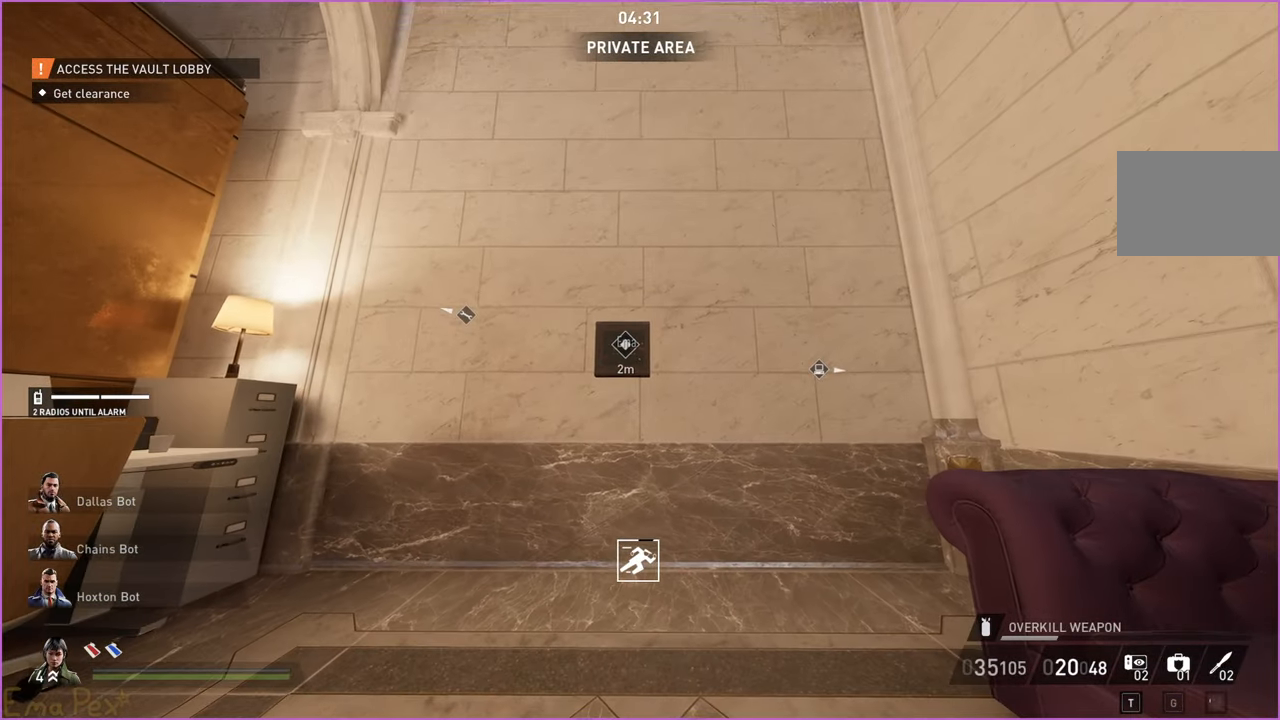
{"keys": ["a", "w"], "mouse": [], "events": [[480, "a", "down"], [480, "w", "down"]]}
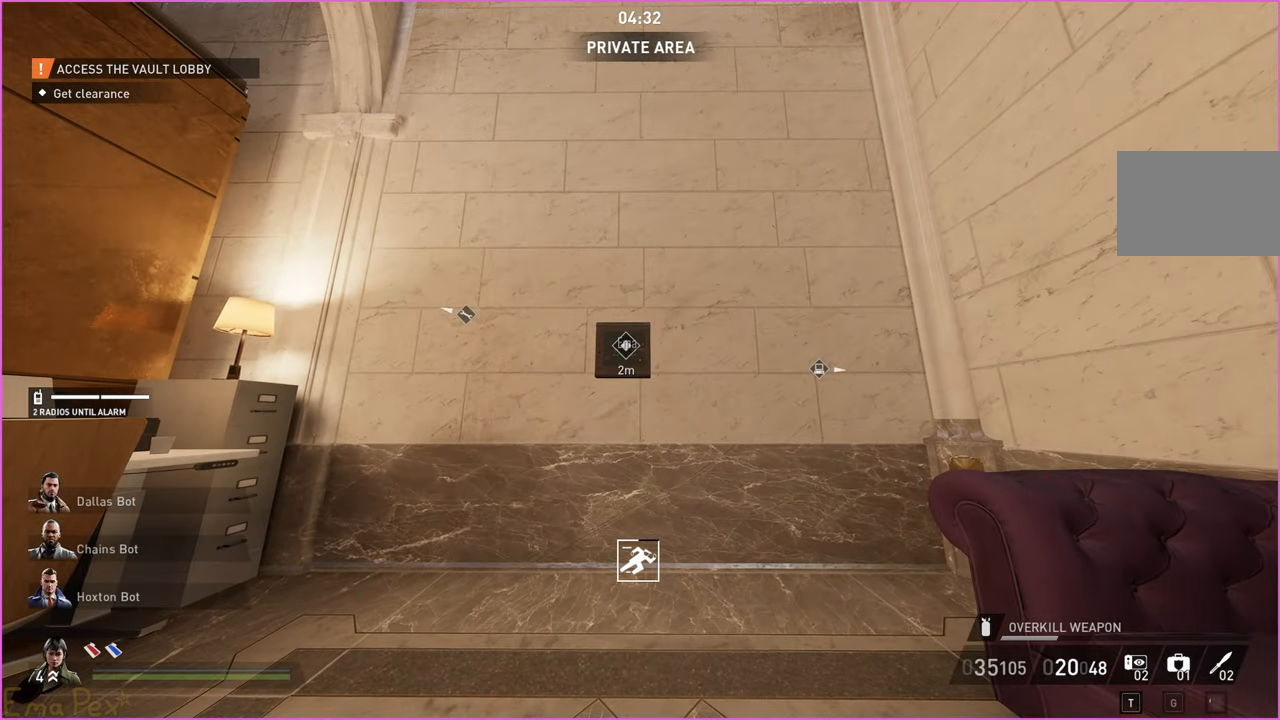
{"keys": [], "mouse": [], "events": [[80, "a", "up"], [260, "w", "up"]]}
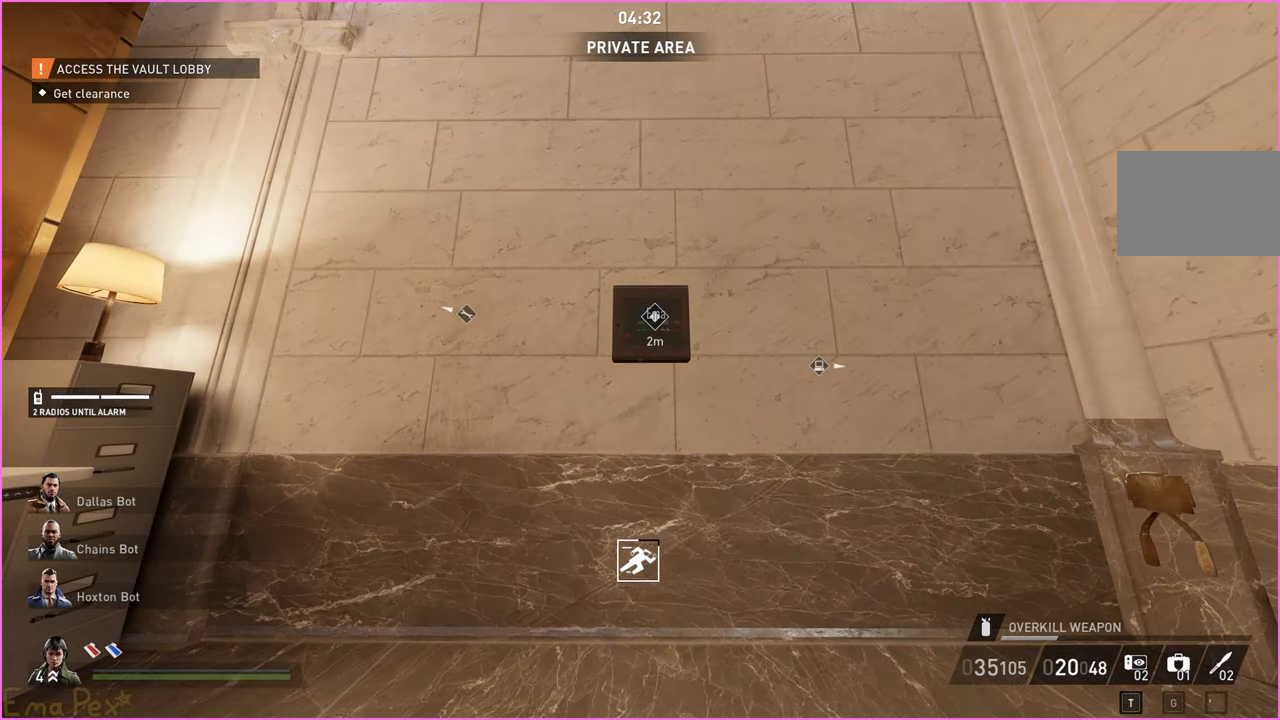
{"keys": ["d", "s"], "mouse": [], "events": [[20, "s", "down"], [360, "d", "down"]]}
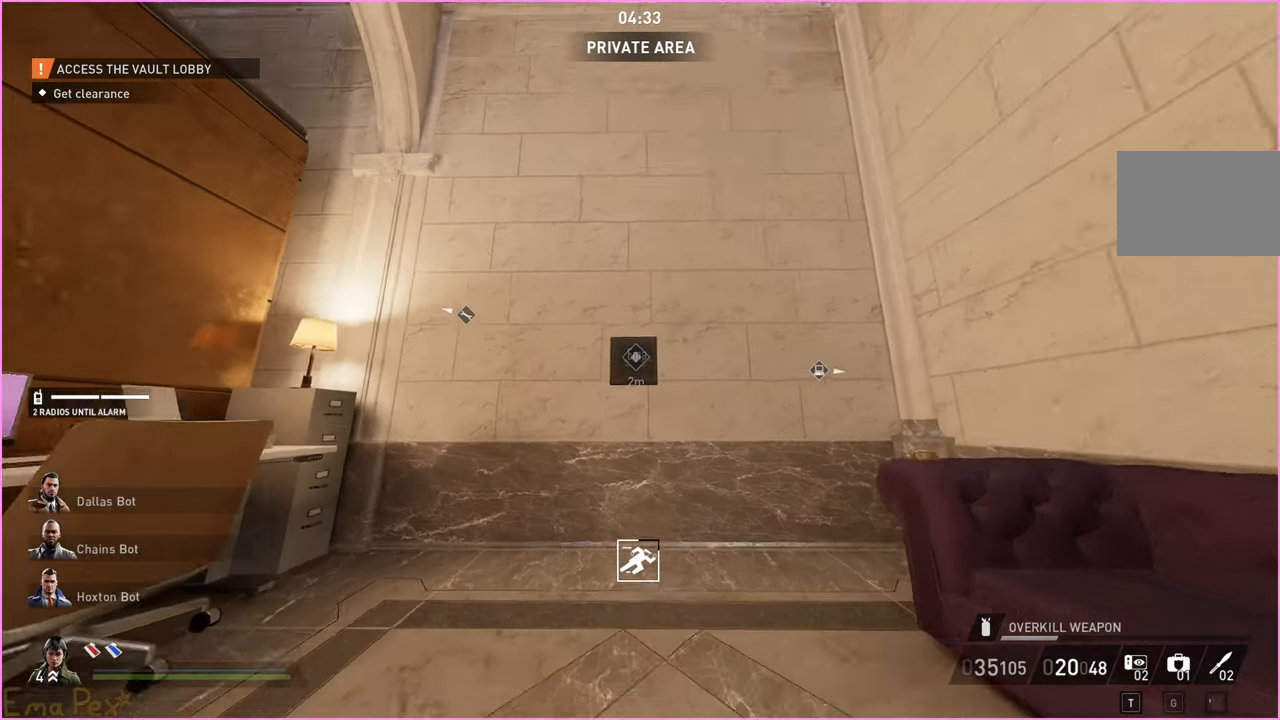
{"keys": ["d", "s"], "mouse": [], "events": [[160, "d", "up"], [500, "d", "down"]]}
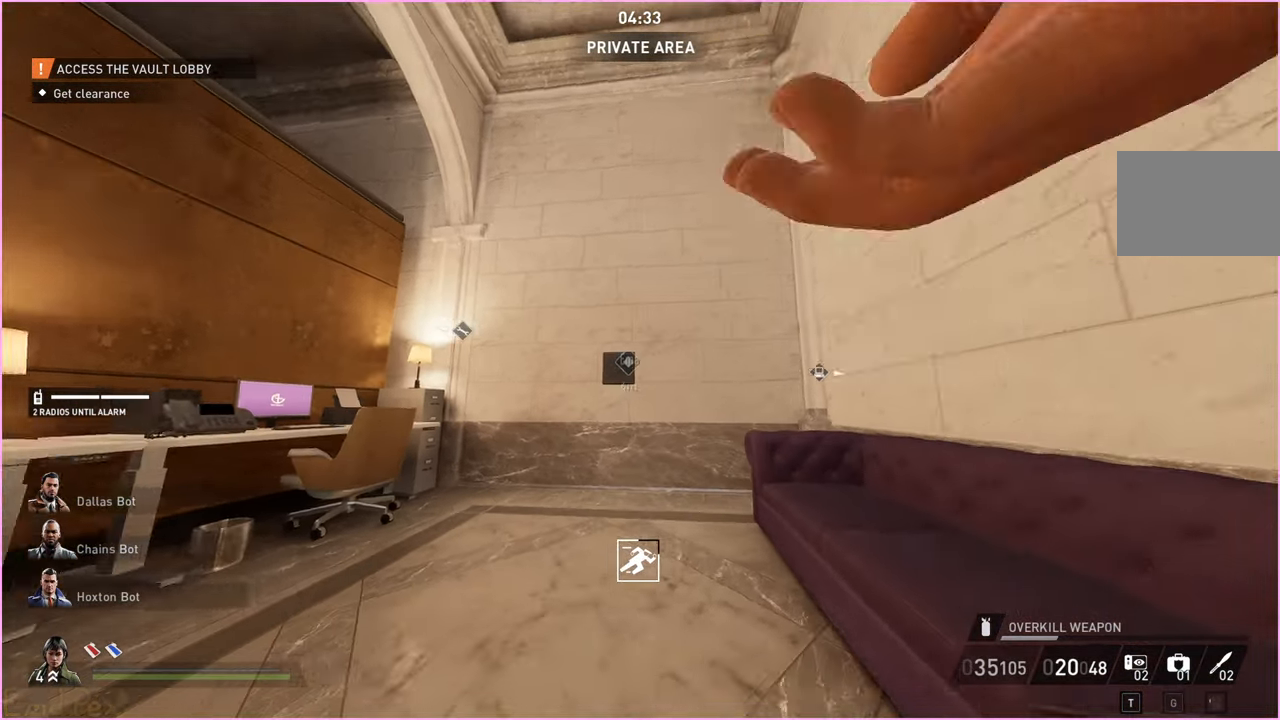
{"keys": ["d", "w"], "mouse": [], "events": [[80, "s", "up"], [460, "w", "down"]]}
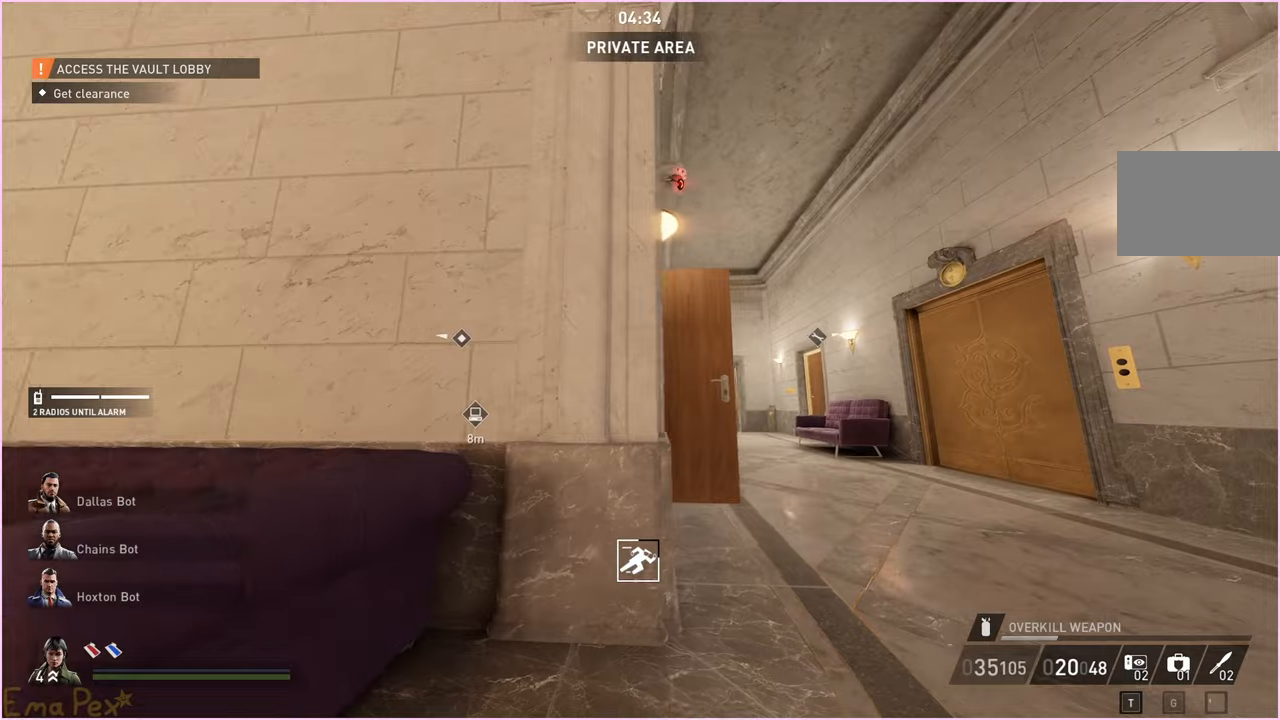
{"keys": ["d", "w"], "mouse": [], "events": [[180, "w", "up"], [380, "w", "down"]]}
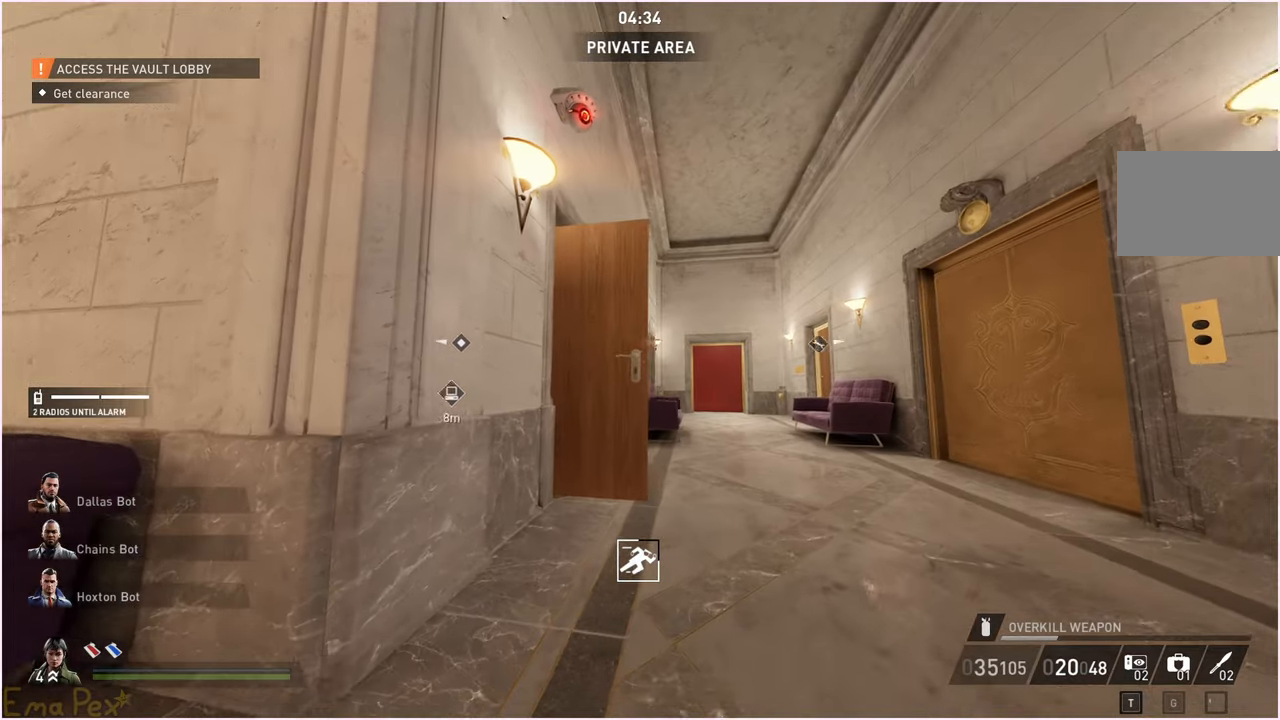
{"keys": ["d"], "mouse": [], "events": [[180, "w", "up"], [340, "w", "down"], [500, "w", "up"]]}
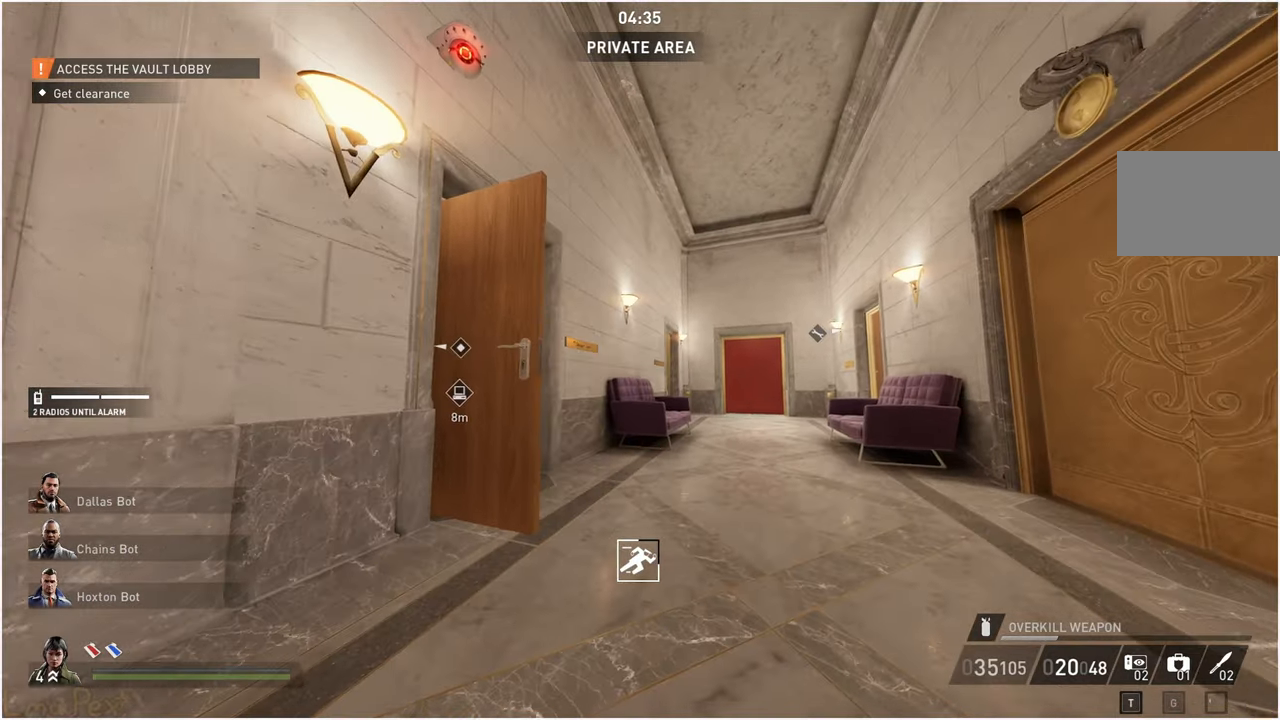
{"keys": ["a", "s"], "mouse": [], "events": [[40, "d", "up"], [340, "s", "down"], [400, "a", "down"]]}
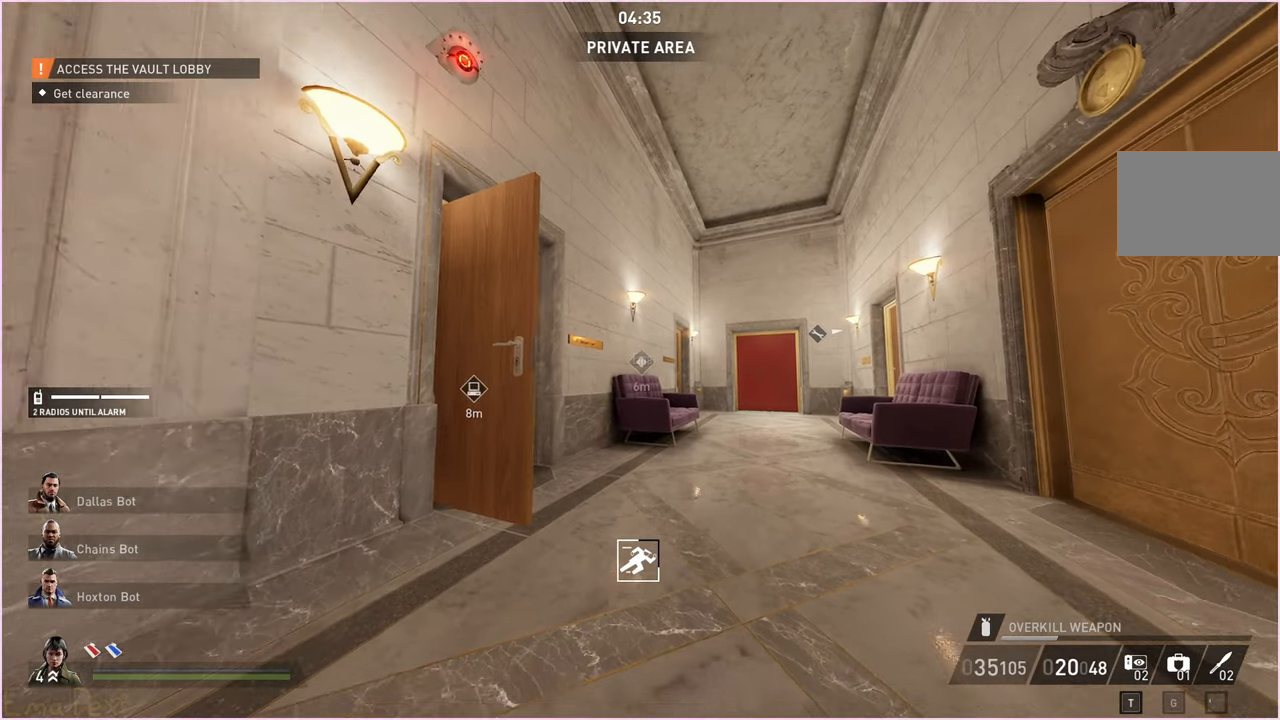
{"keys": ["w"], "mouse": [], "events": [[40, "s", "up"], [160, "w", "down"], [300, "a", "up"]]}
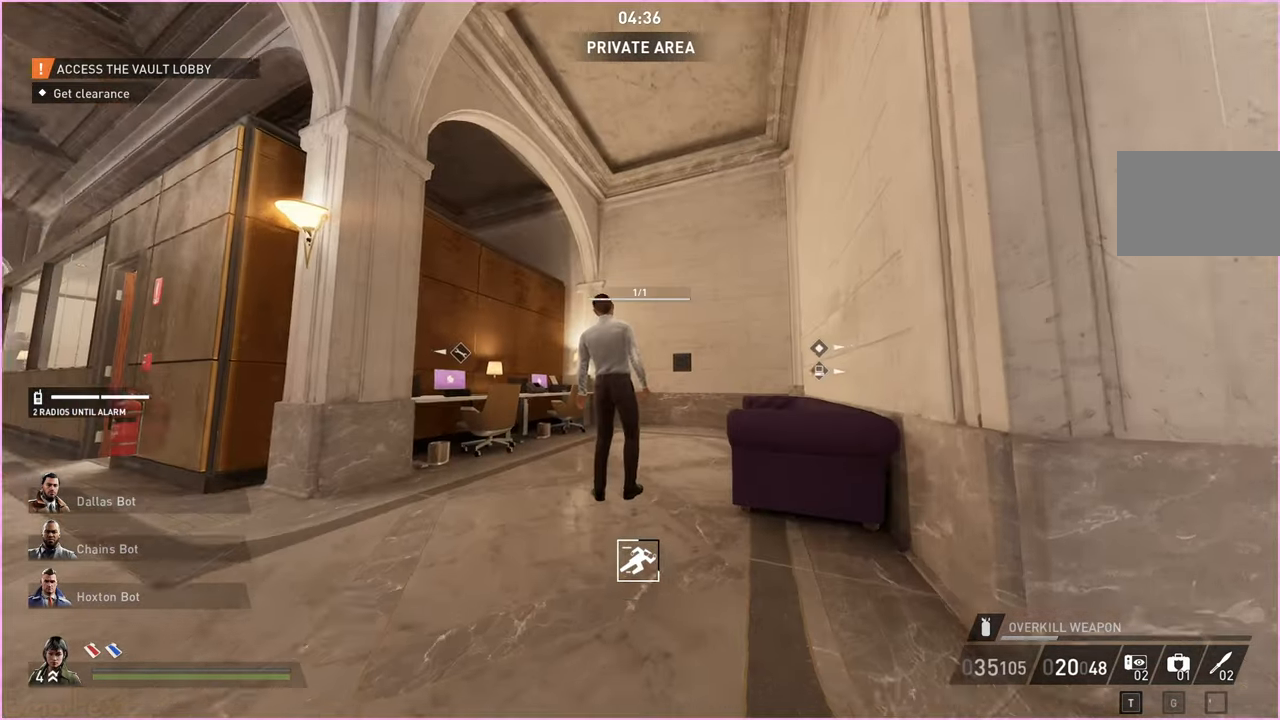
{"keys": ["a", "s"], "mouse": [], "events": [[80, "d", "down"], [160, "d", "up"], [160, "w", "up"], [340, "s", "down"], [460, "a", "down"]]}
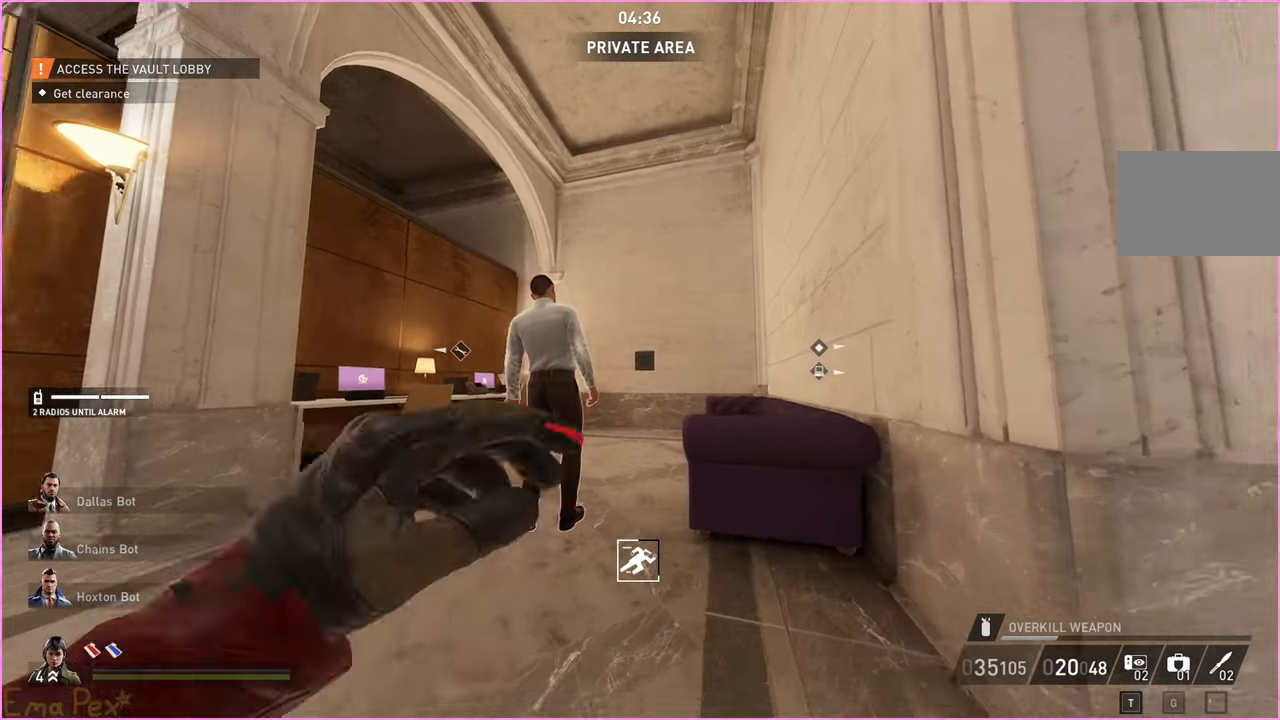
{"keys": ["w"], "mouse": [], "events": [[120, "s", "up"], [240, "w", "down"], [360, "a", "up"]]}
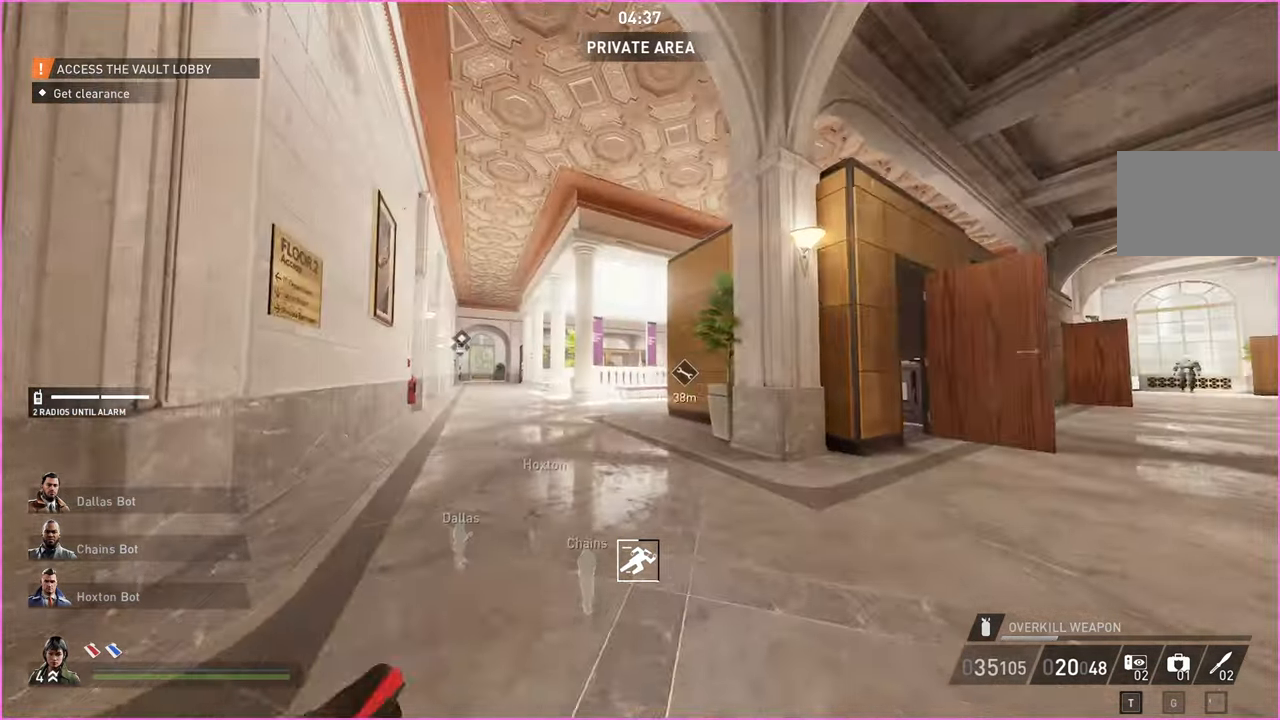
{"keys": ["w"], "mouse": [], "events": [[380, "shift", "down"], [480, "shift", "up"]]}
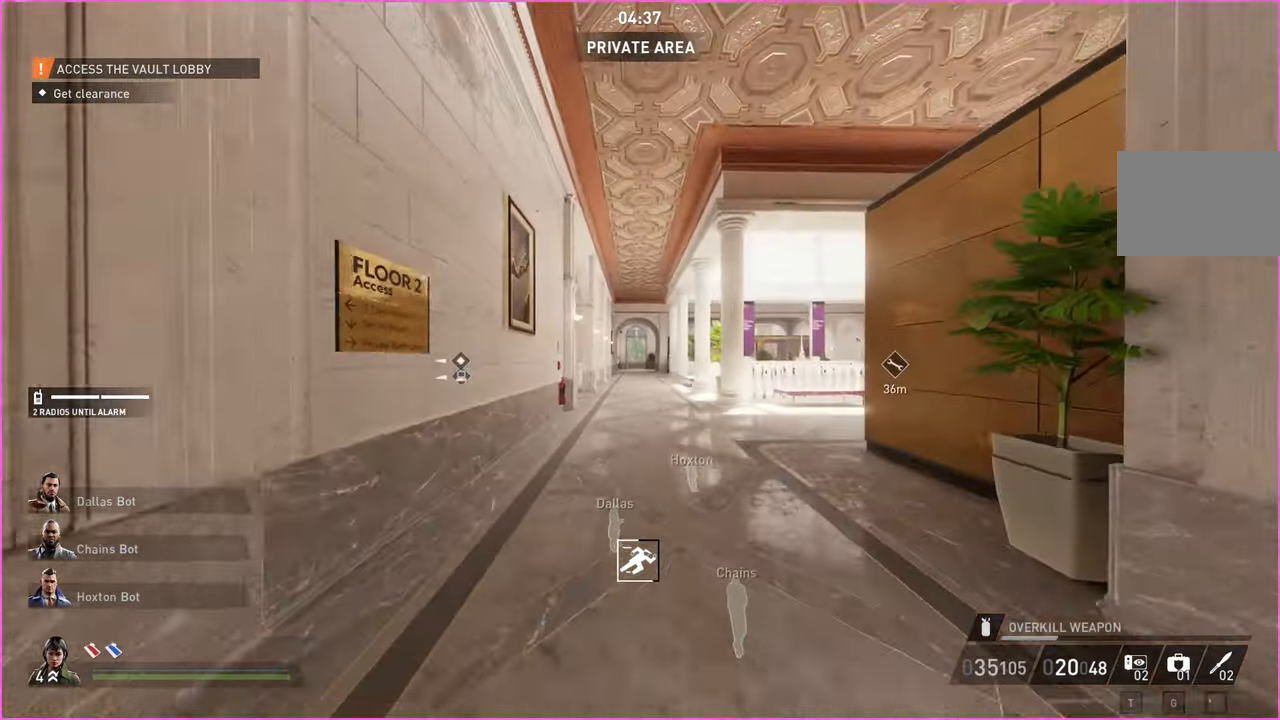
{"keys": ["a", "w"], "mouse": [], "events": [[80, "a", "down"], [180, "w", "up"], [440, "w", "down"]]}